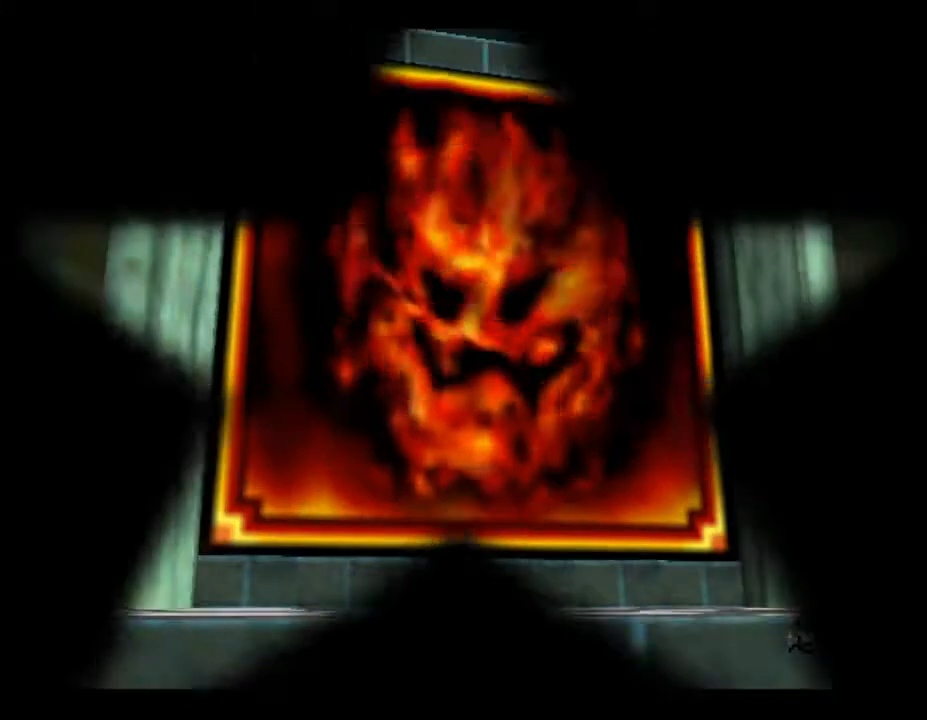
Gameplay with a controller (Nintendo layout); each line is a JSON object with the inputs held at the frame after it. "events" lists button and stick changes between this image and that frame as [ms after this image, input, new state], when the widget could be followed in between. Not read: L3 R3.
{"buttons": [], "left_stick": "center", "events": []}
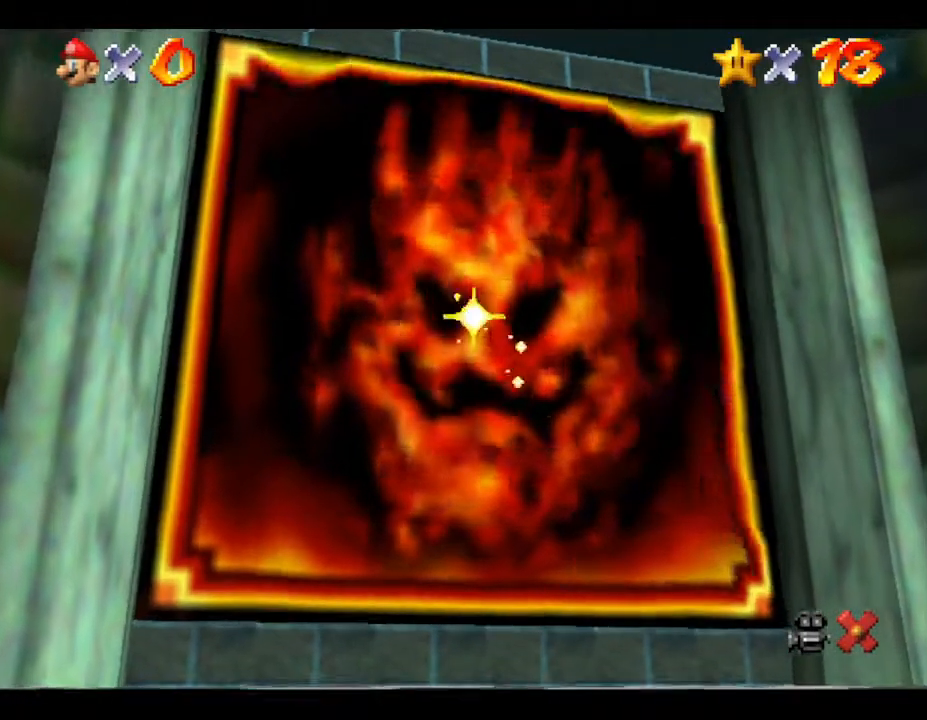
{"buttons": [], "left_stick": "center", "events": []}
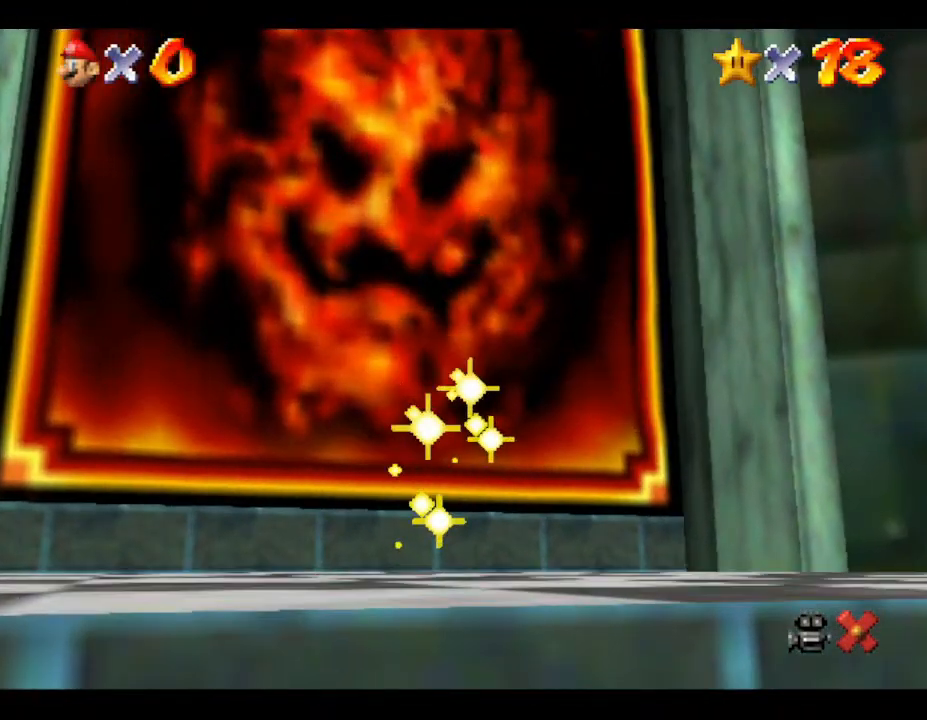
{"buttons": [], "left_stick": "center", "events": []}
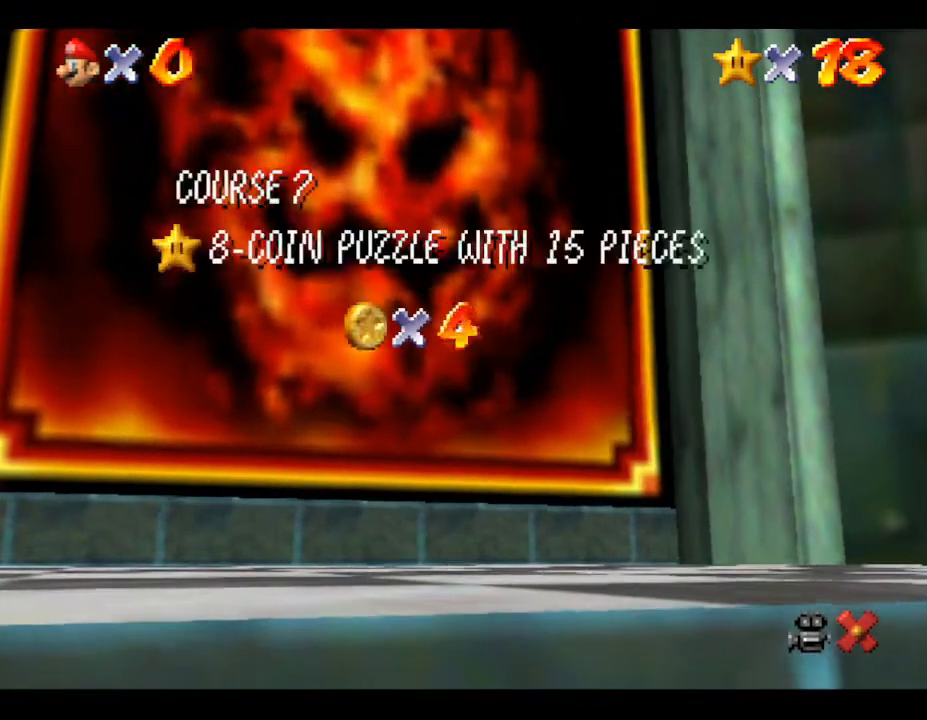
{"buttons": [], "left_stick": "center", "events": []}
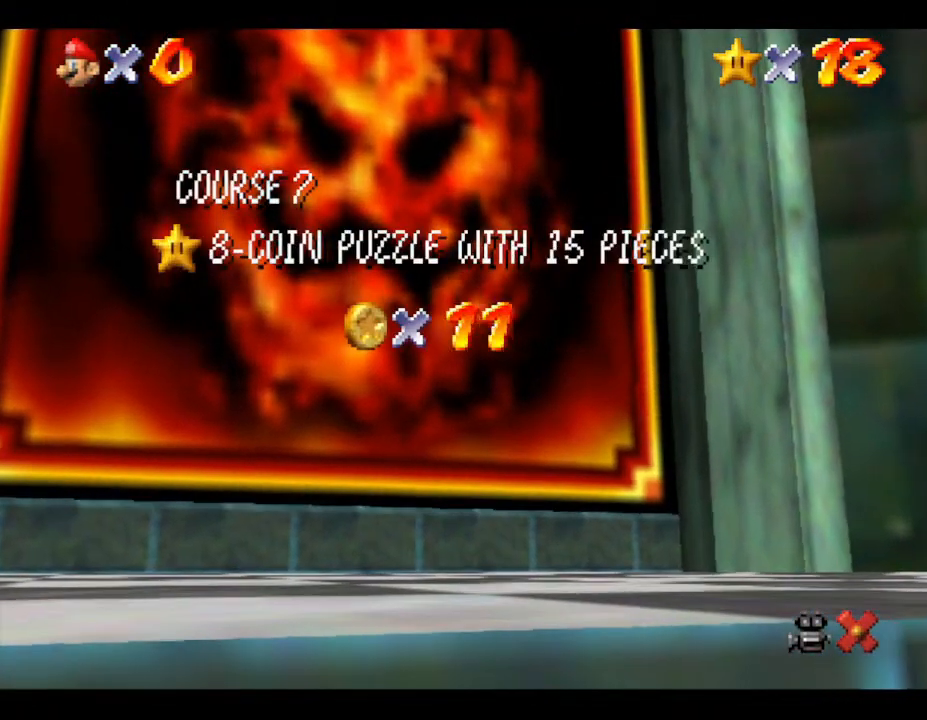
{"buttons": [], "left_stick": "center", "events": []}
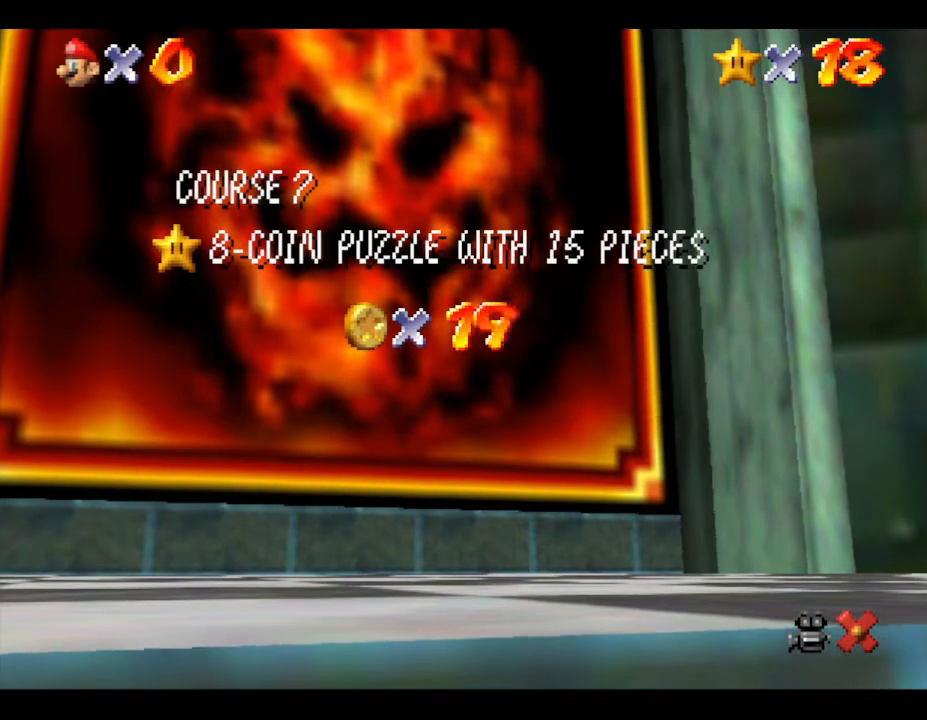
{"buttons": [], "left_stick": "center", "events": []}
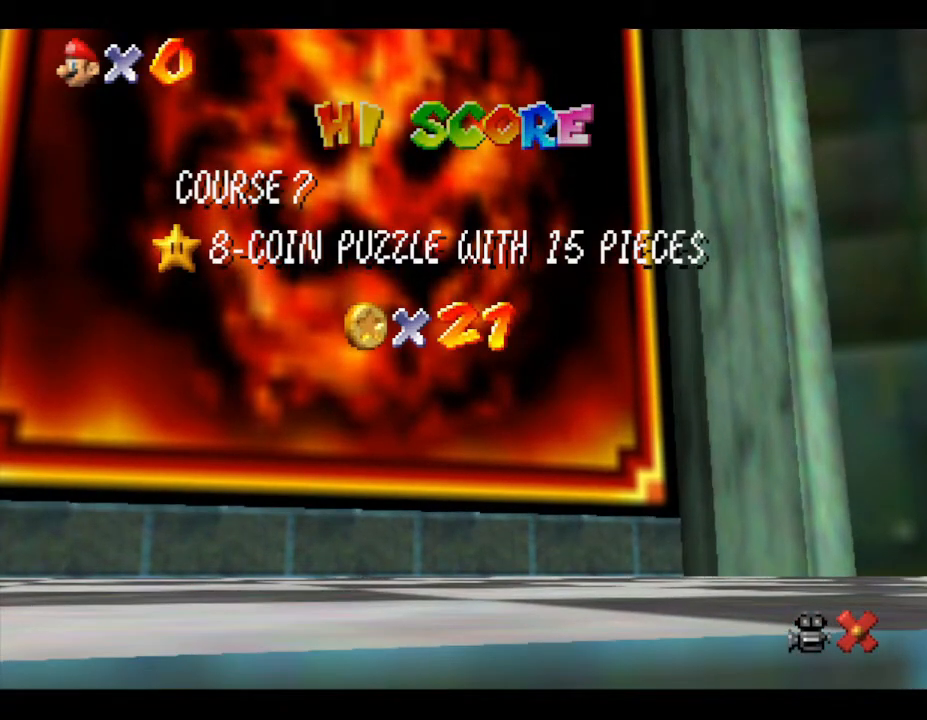
{"buttons": [], "left_stick": "center", "events": []}
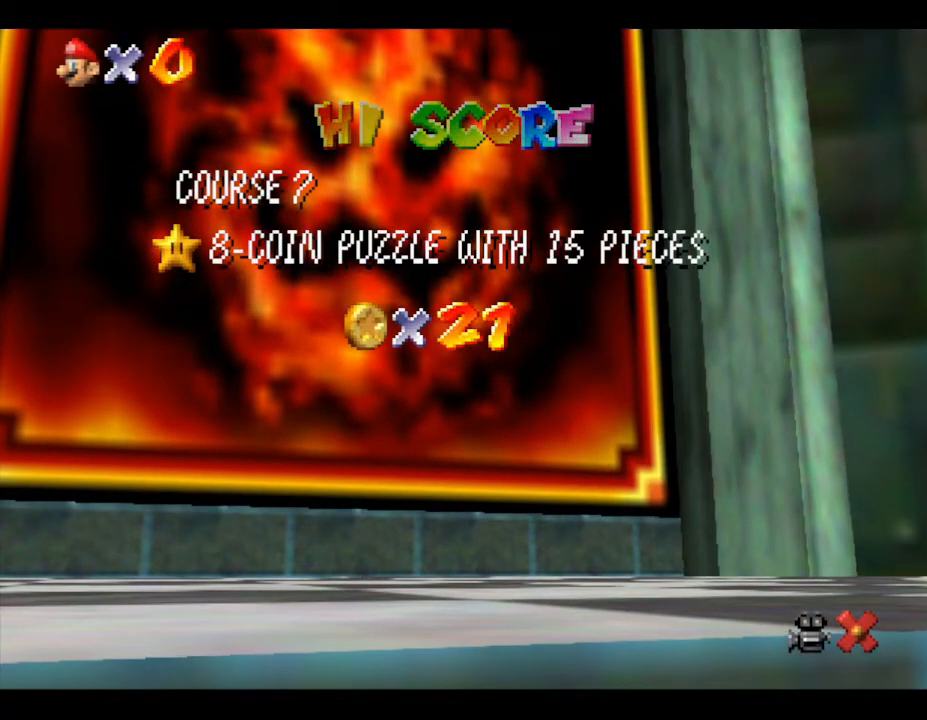
{"buttons": [], "left_stick": "center", "events": []}
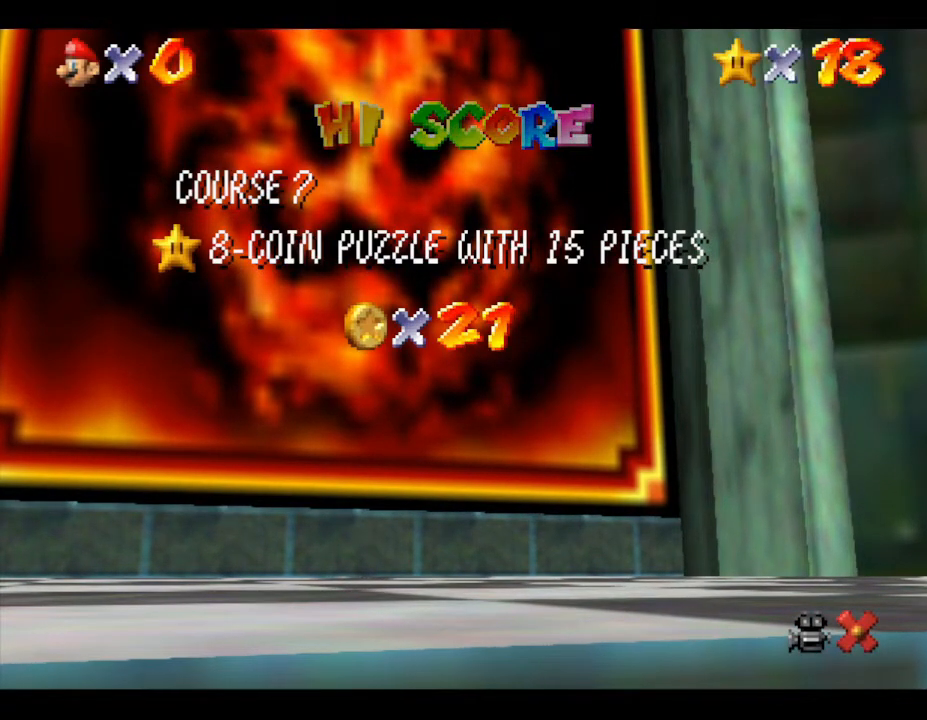
{"buttons": [], "left_stick": "center", "events": []}
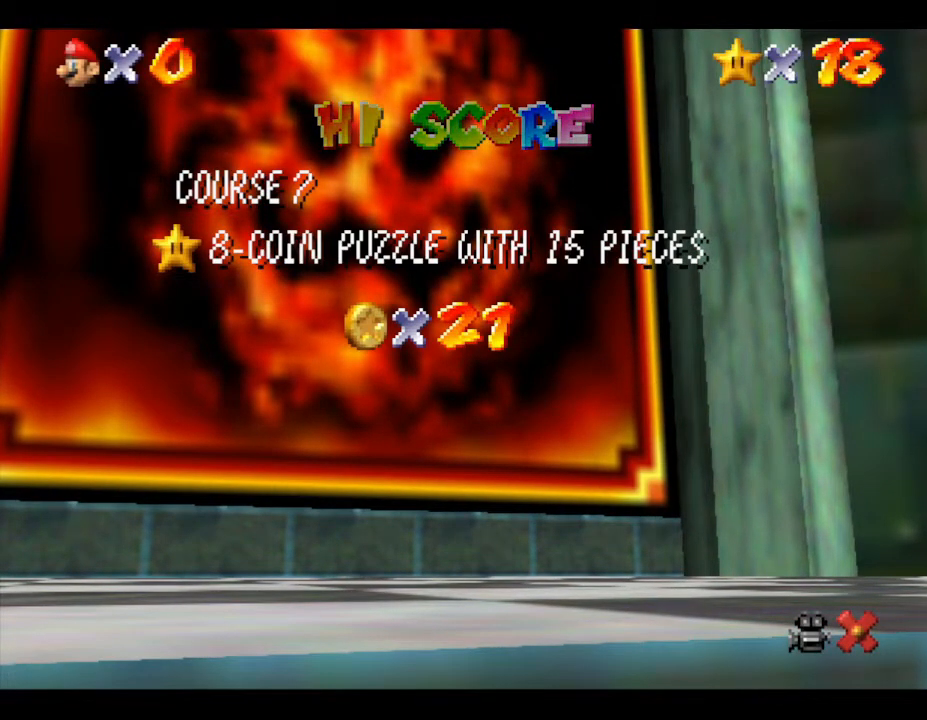
{"buttons": [], "left_stick": "center", "events": []}
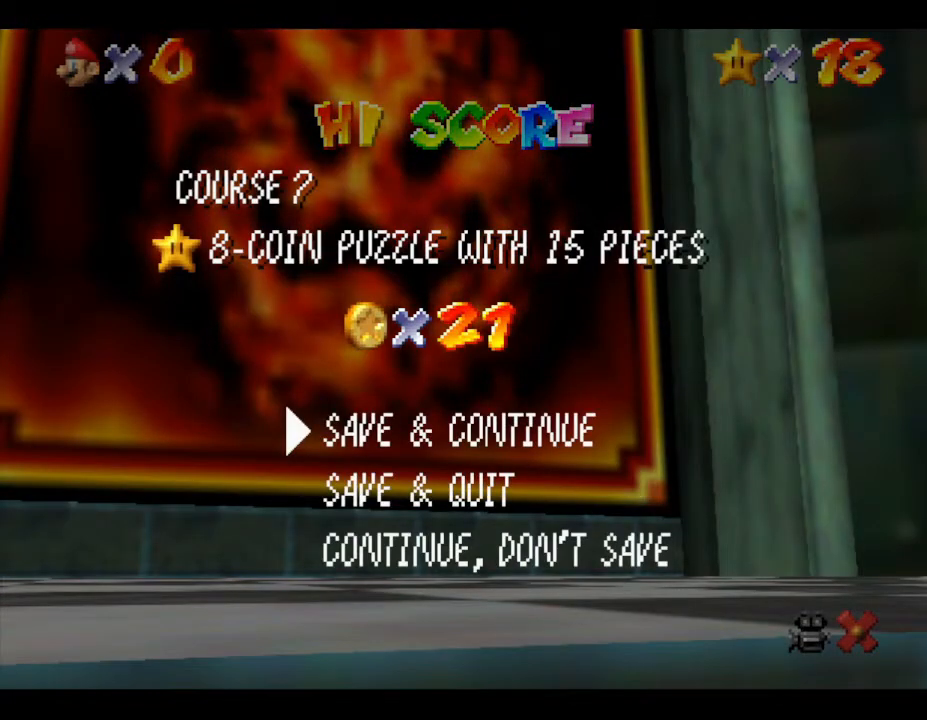
{"buttons": [], "left_stick": "center", "events": [[50, "A", "down"], [250, "A", "up"]]}
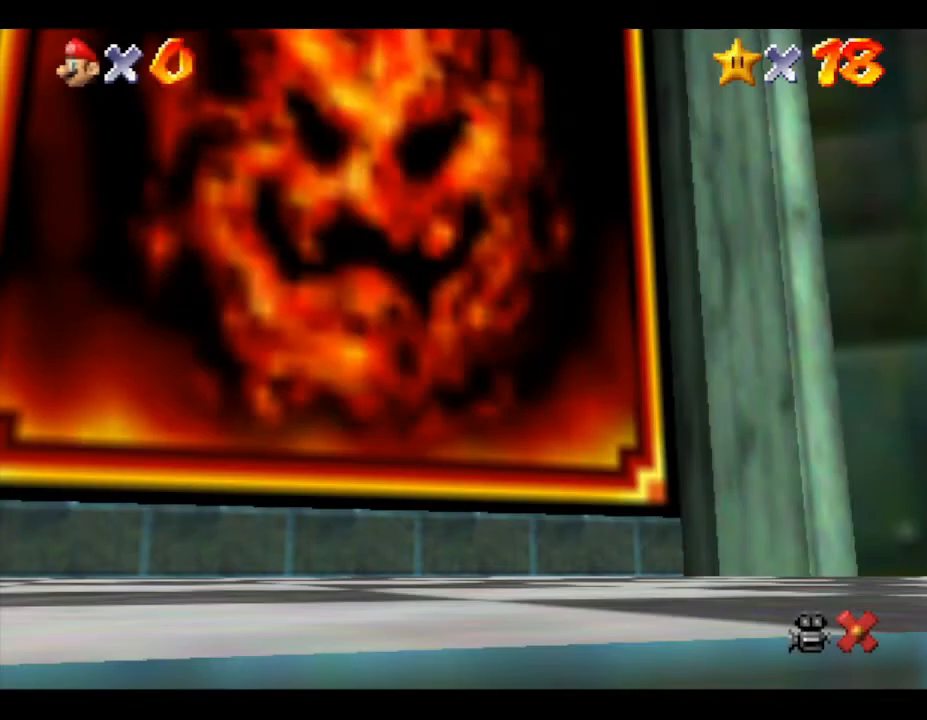
{"buttons": ["A"], "left_stick": "center", "events": [[400, "A", "down"]]}
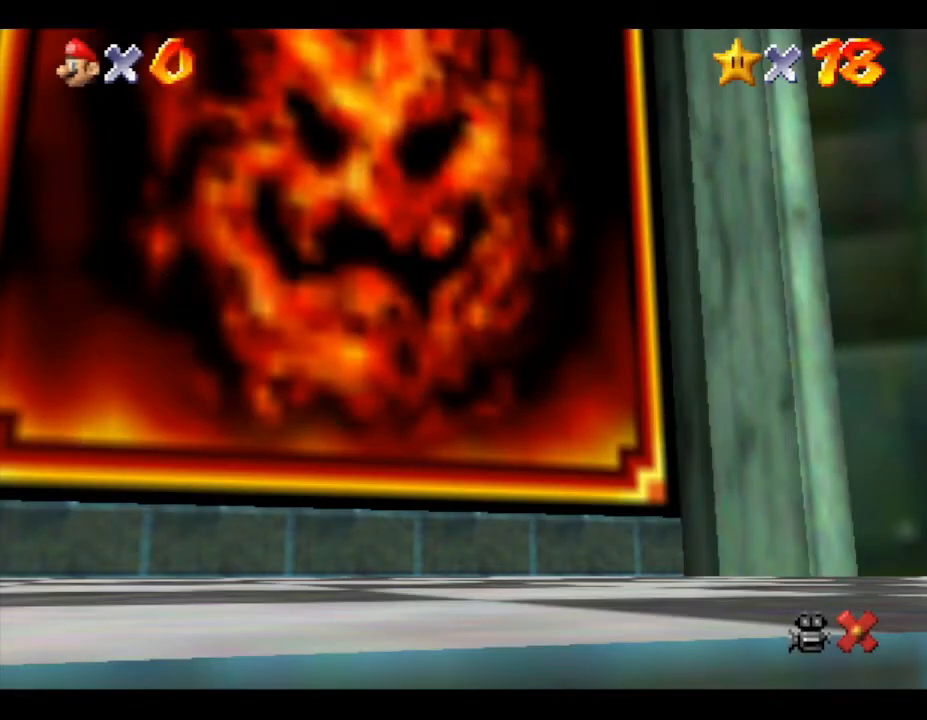
{"buttons": ["A"], "left_stick": "up", "events": [[50, "left_stick", "up-left"], [333, "A", "up"], [433, "A", "down"], [433, "left_stick", "up"]]}
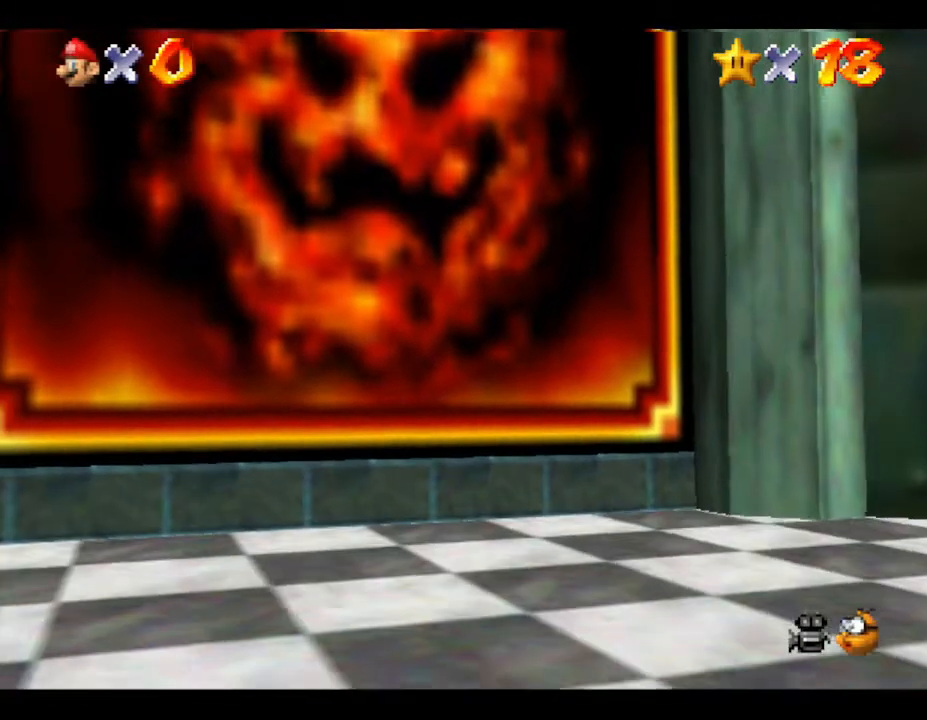
{"buttons": ["A"], "left_stick": "up", "events": [[133, "left_stick", "up-left"], [267, "A", "up"], [300, "left_stick", "up"], [367, "A", "down"]]}
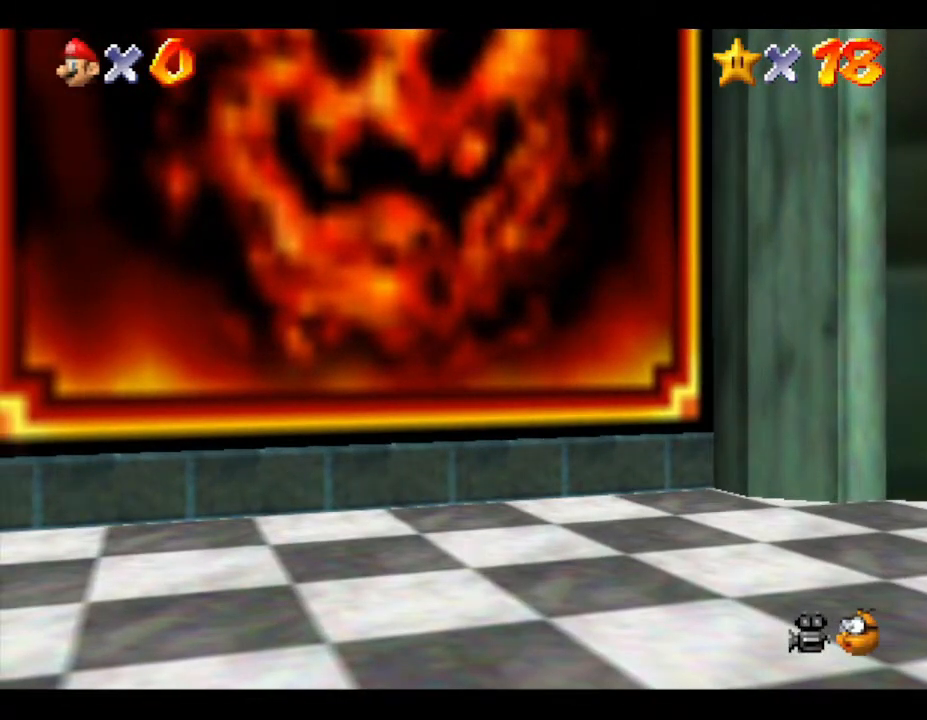
{"buttons": ["A"], "left_stick": "down-left", "events": [[183, "A", "up"], [283, "left_stick", "up-left"], [383, "A", "down"], [383, "left_stick", "down-left"]]}
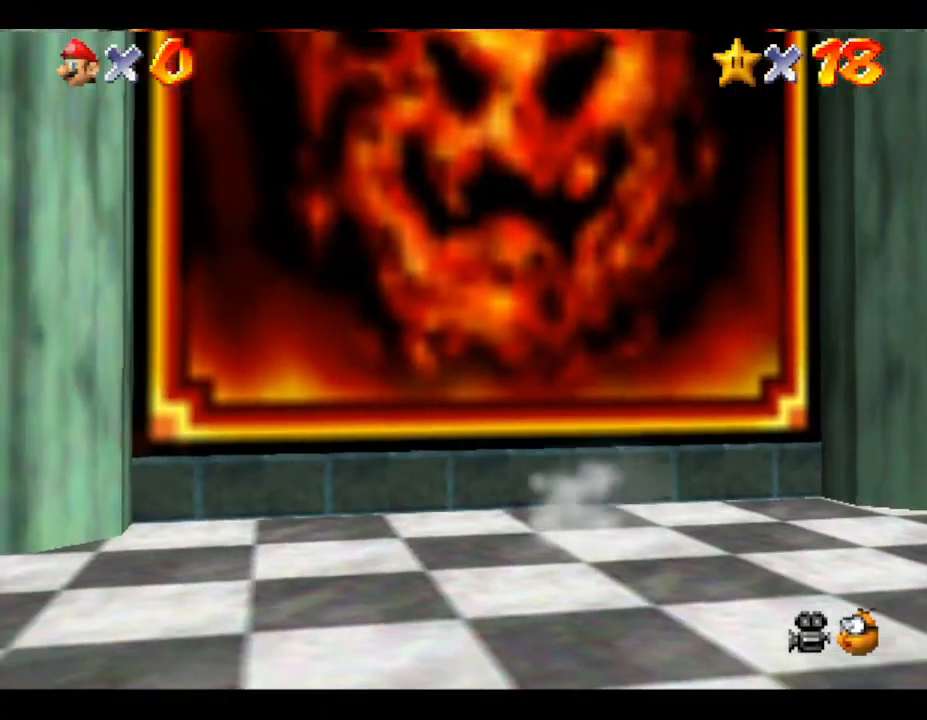
{"buttons": ["A", "B"], "left_stick": "up", "events": [[33, "left_stick", "up"], [100, "A", "up"], [300, "A", "down"], [400, "B", "down"]]}
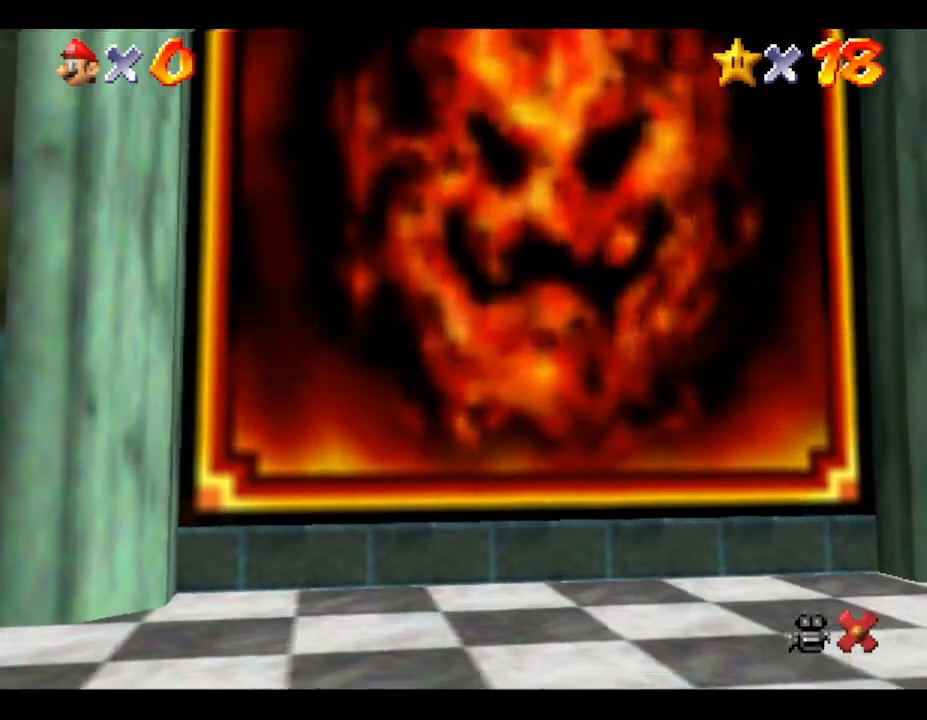
{"buttons": ["A"], "left_stick": "center", "events": [[300, "B", "up"], [450, "left_stick", "center"]]}
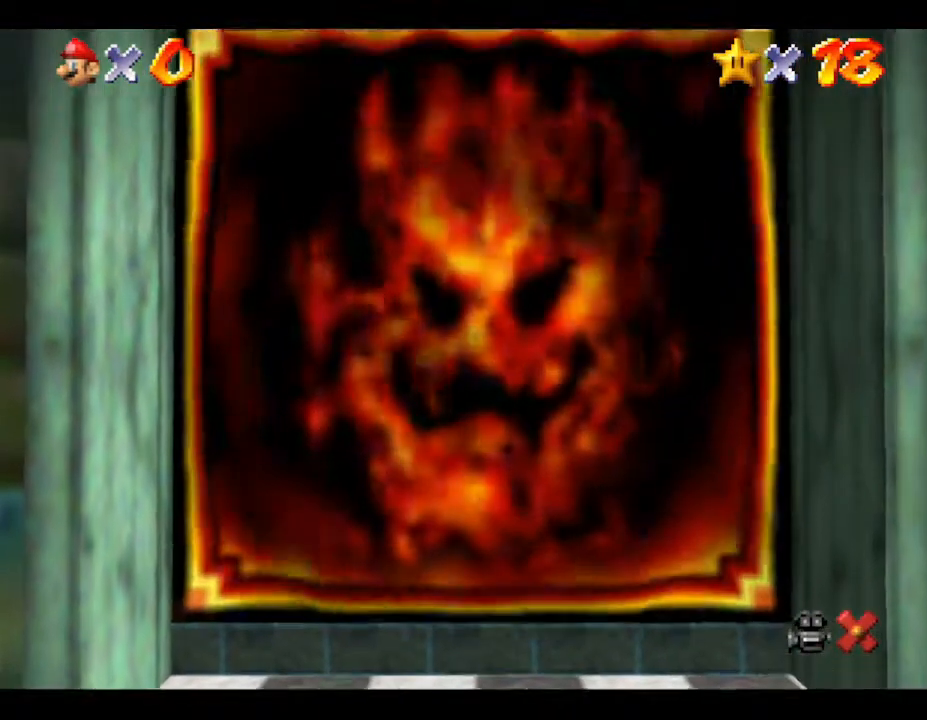
{"buttons": [], "left_stick": "center", "events": [[50, "A", "up"]]}
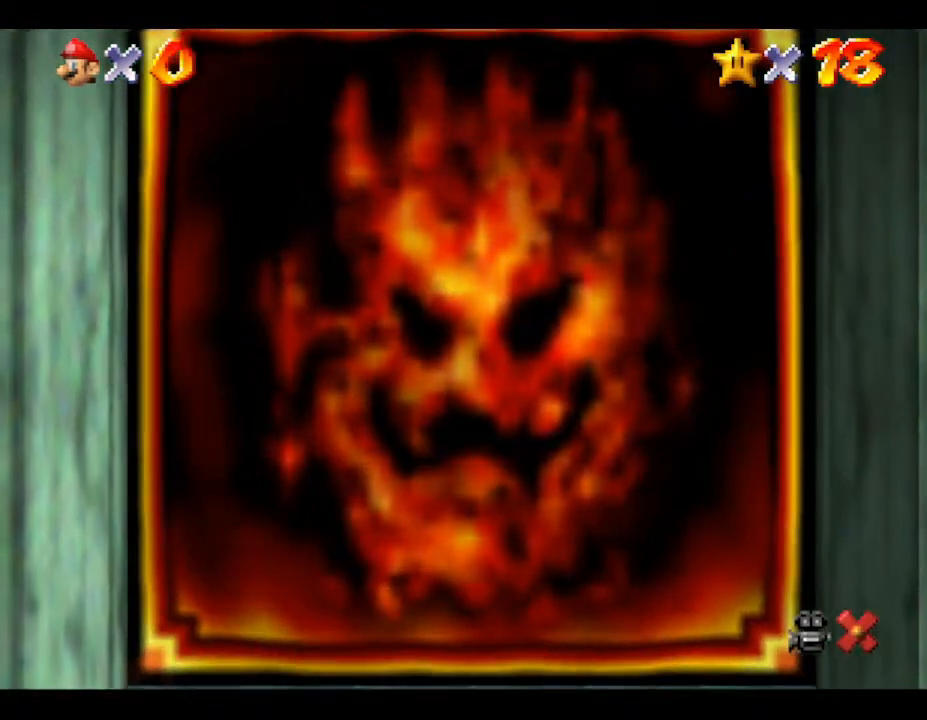
{"buttons": [], "left_stick": "center", "events": []}
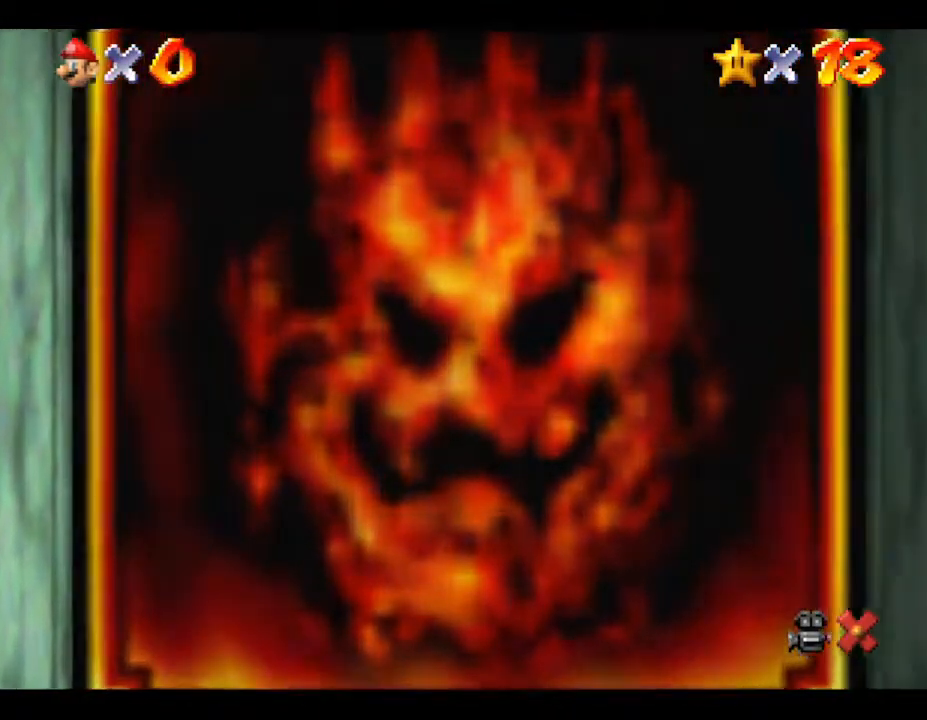
{"buttons": [], "left_stick": "center", "events": []}
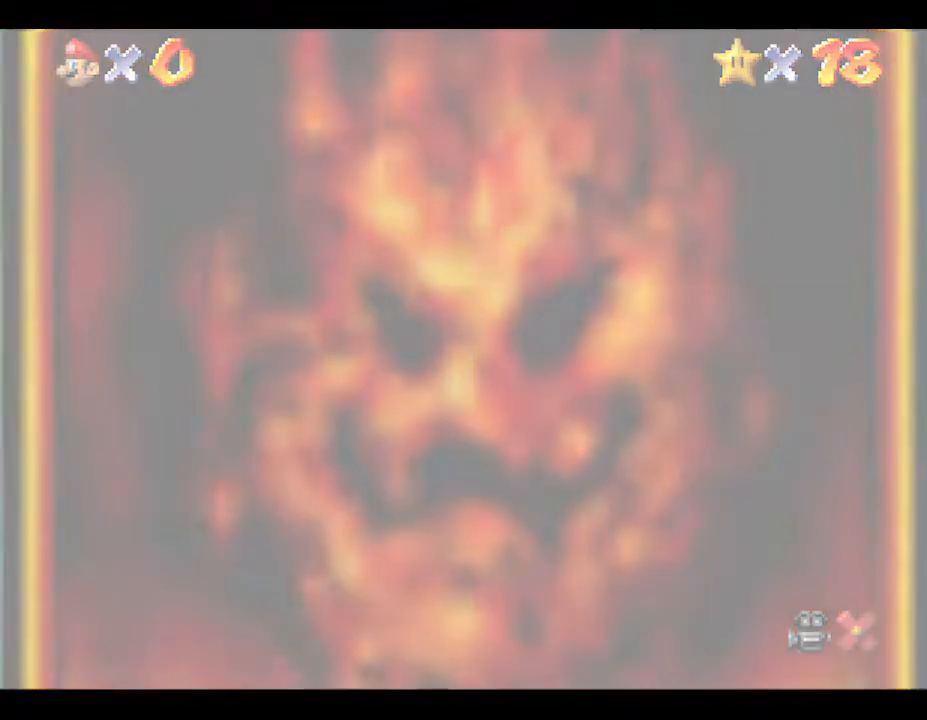
{"buttons": [], "left_stick": "center", "events": []}
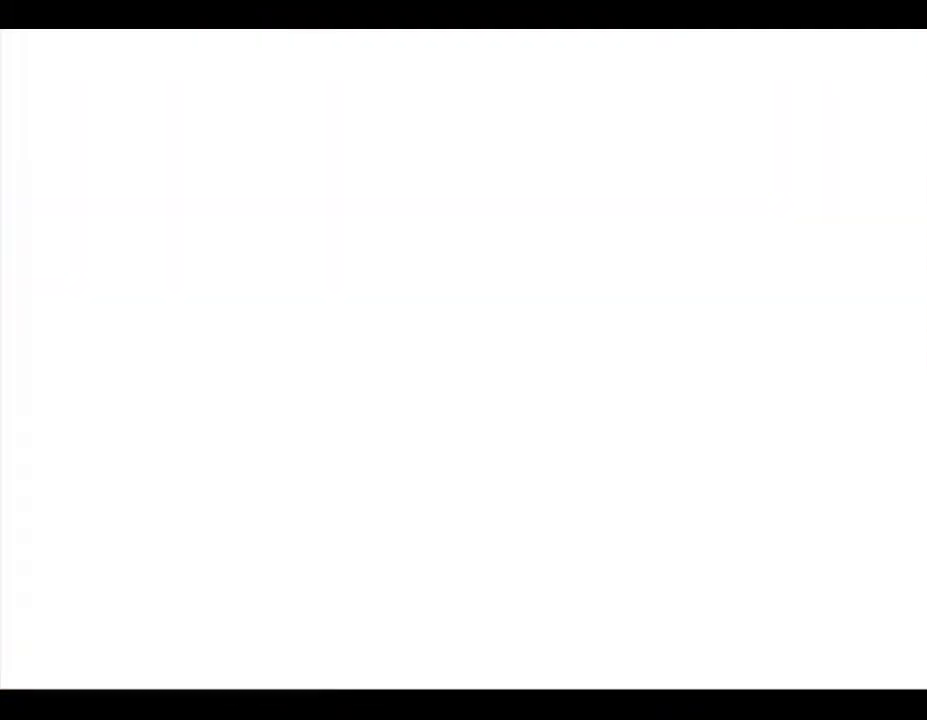
{"buttons": [], "left_stick": "center", "events": []}
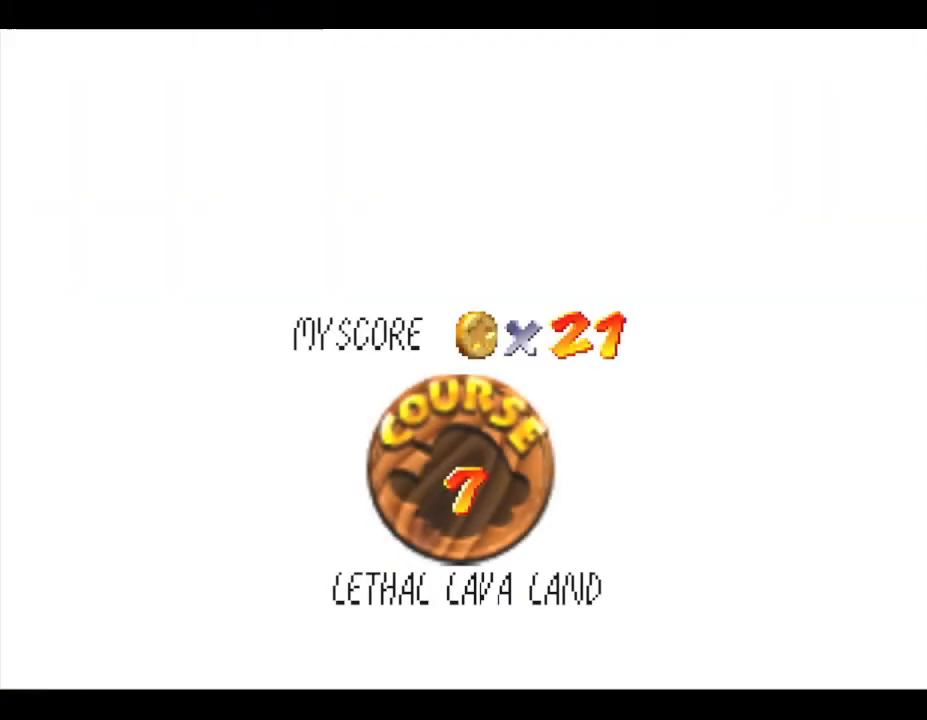
{"buttons": [], "left_stick": "center", "events": []}
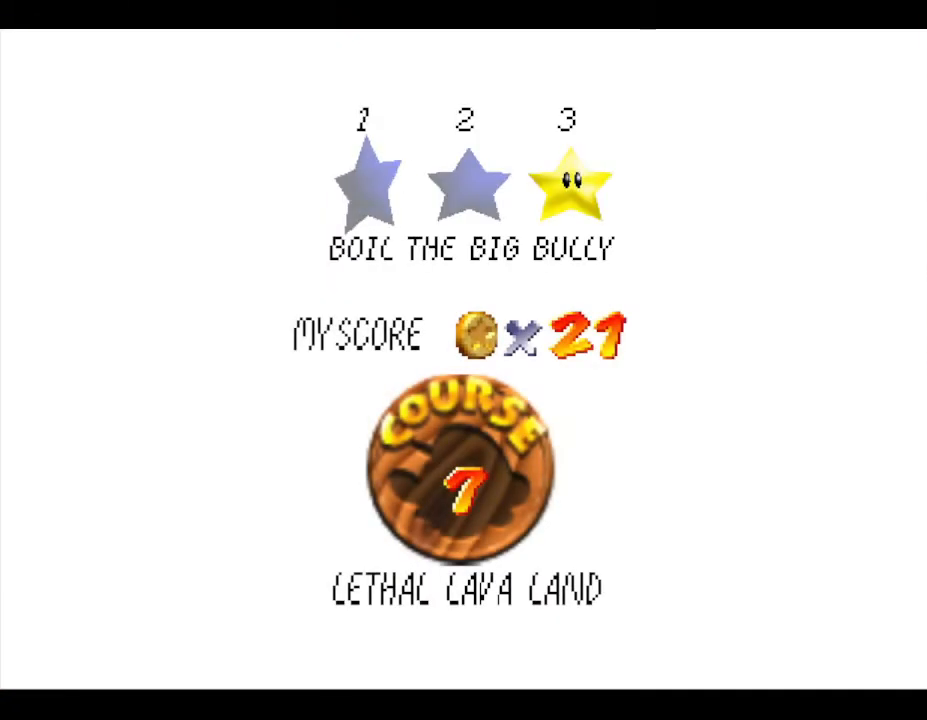
{"buttons": [], "left_stick": "center", "events": [[50, "A", "down"], [200, "A", "up"], [300, "A", "down"], [367, "A", "up"]]}
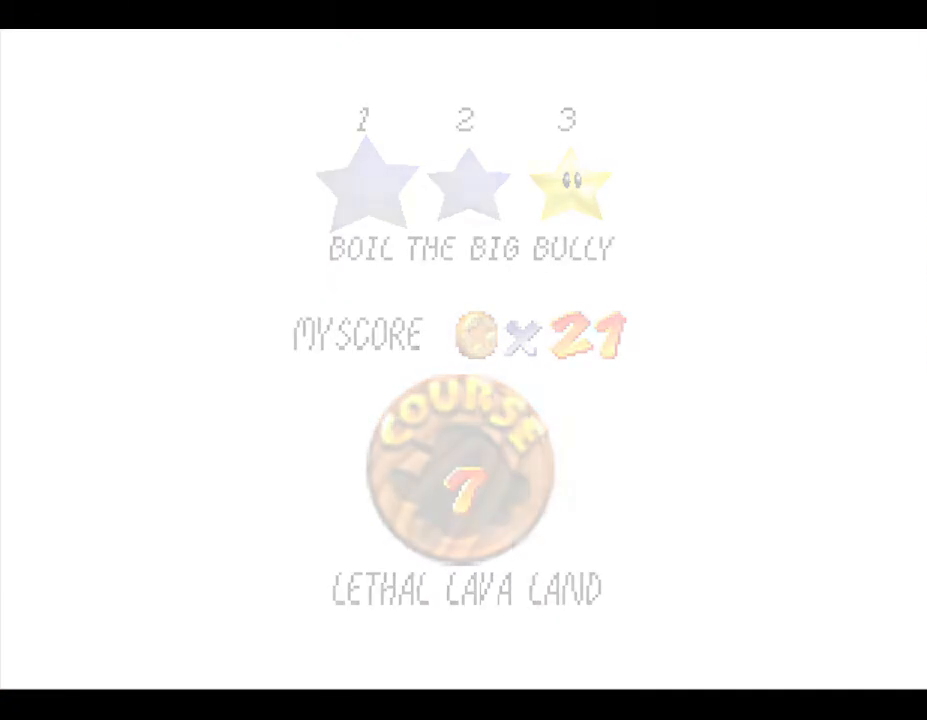
{"buttons": [], "left_stick": "center", "events": []}
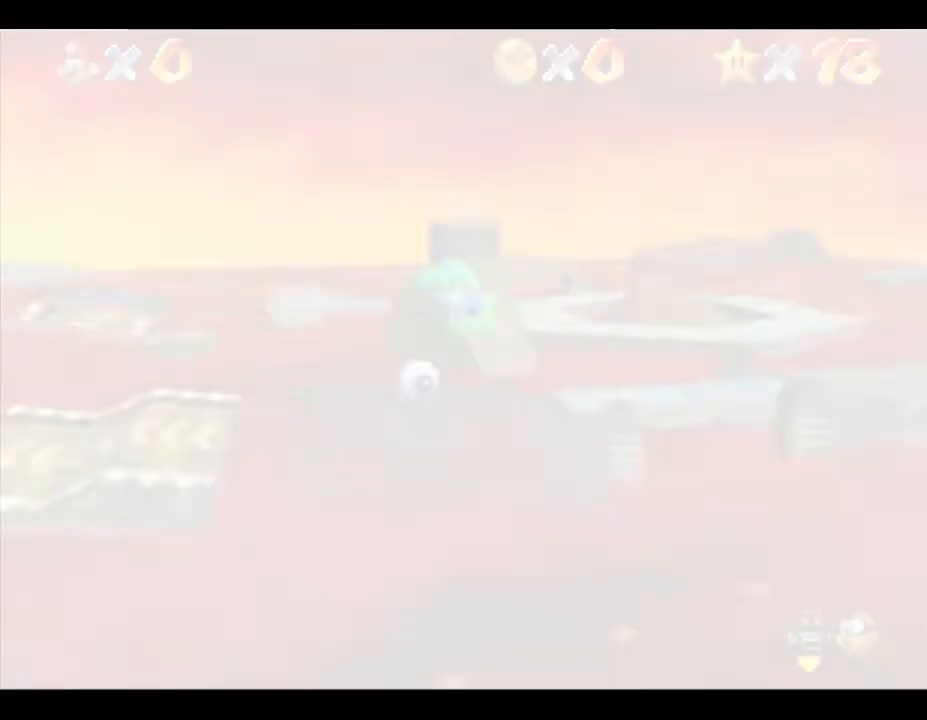
{"buttons": [], "left_stick": "center", "events": []}
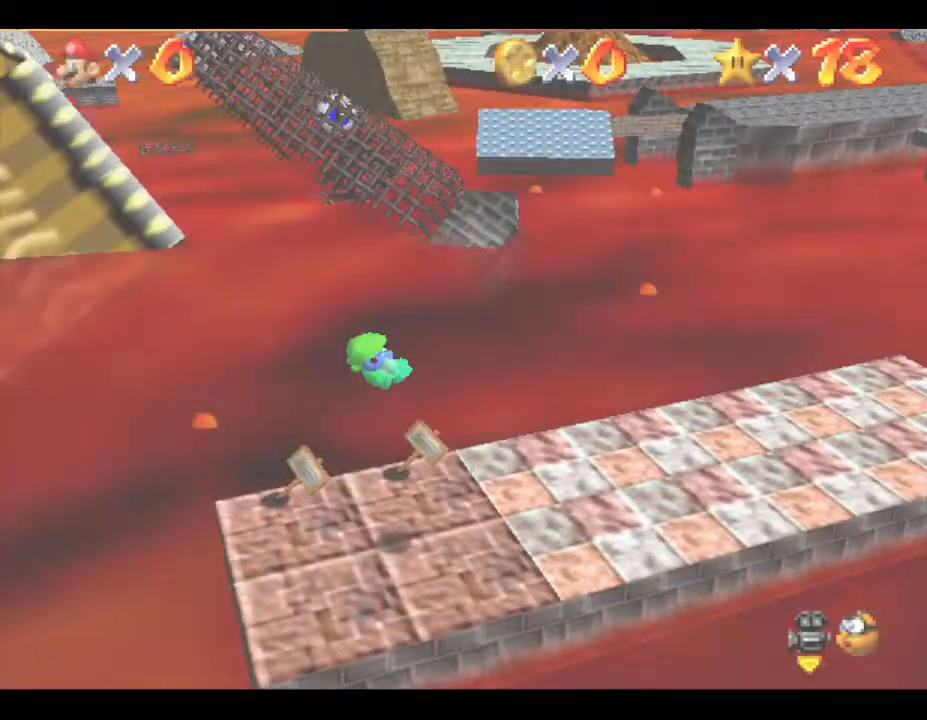
{"buttons": [], "left_stick": "center", "events": []}
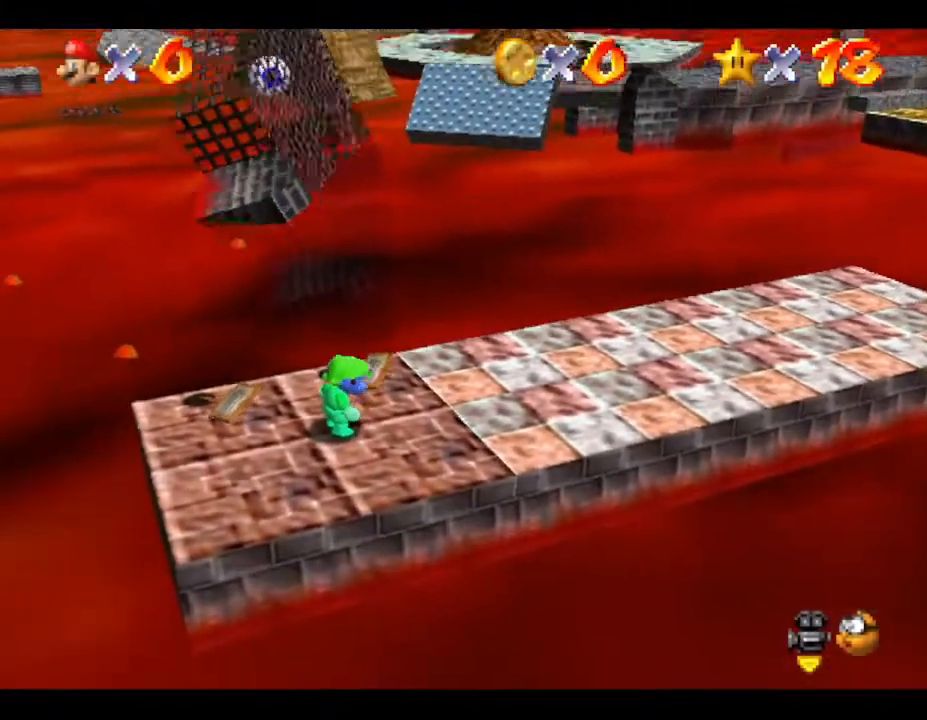
{"buttons": [], "left_stick": "center", "events": []}